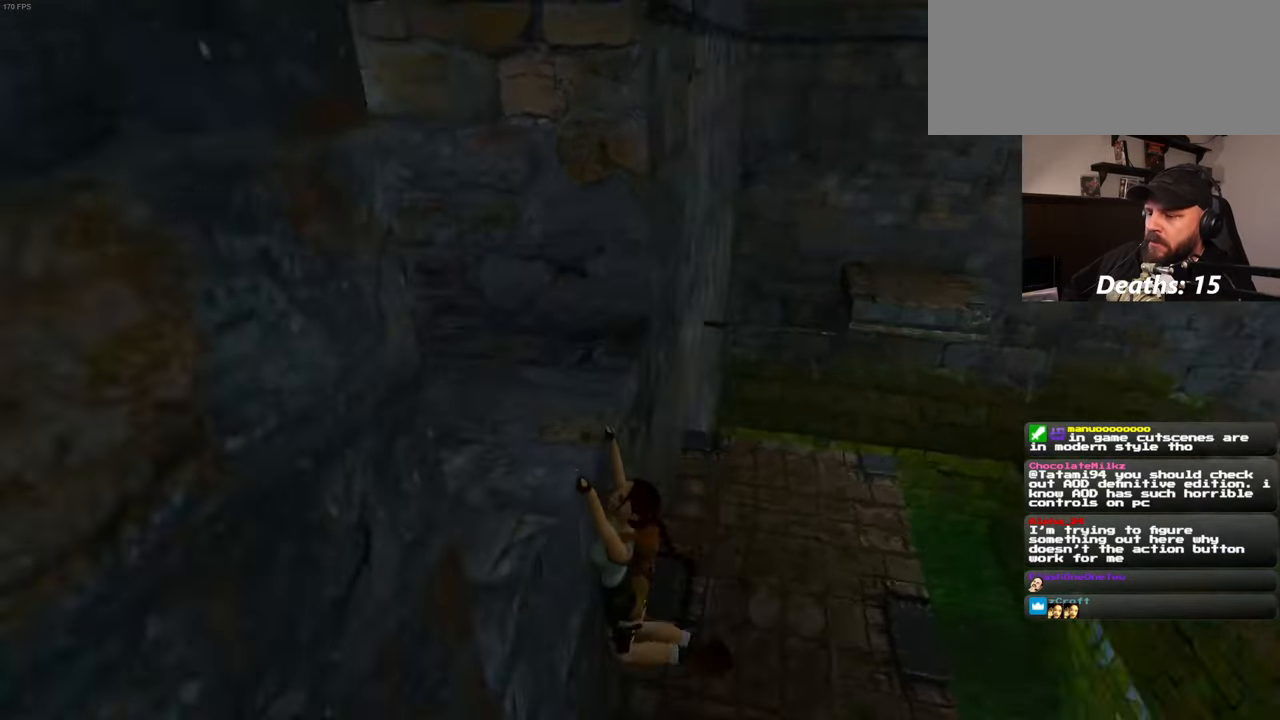
Gameplay with a controller (PlayStation layout); each line is a JSON object with the inputs held at the frame after it (dt_ms = milliseconds from this image to that frame). "events" lists button and stick changes between this image and that frame as [ms after this image, input, new state], when the widget could be followed in between. Not read: L2 L3 R1 R2 R3 START.
{"dt_ms": 500, "buttons": [], "left_stick": "center", "right_stick": "center"}
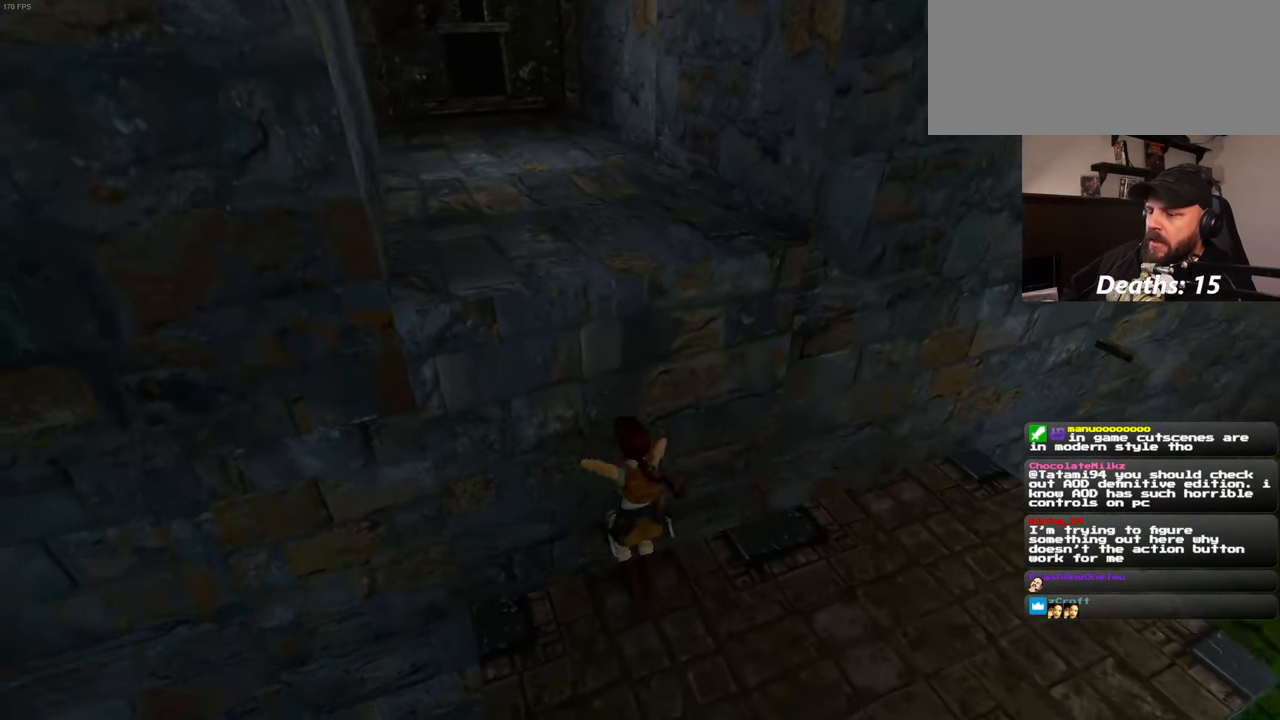
{"dt_ms": 500, "buttons": [], "left_stick": "down-right", "right_stick": "center", "events": [[483, "left_stick", "down-right"]]}
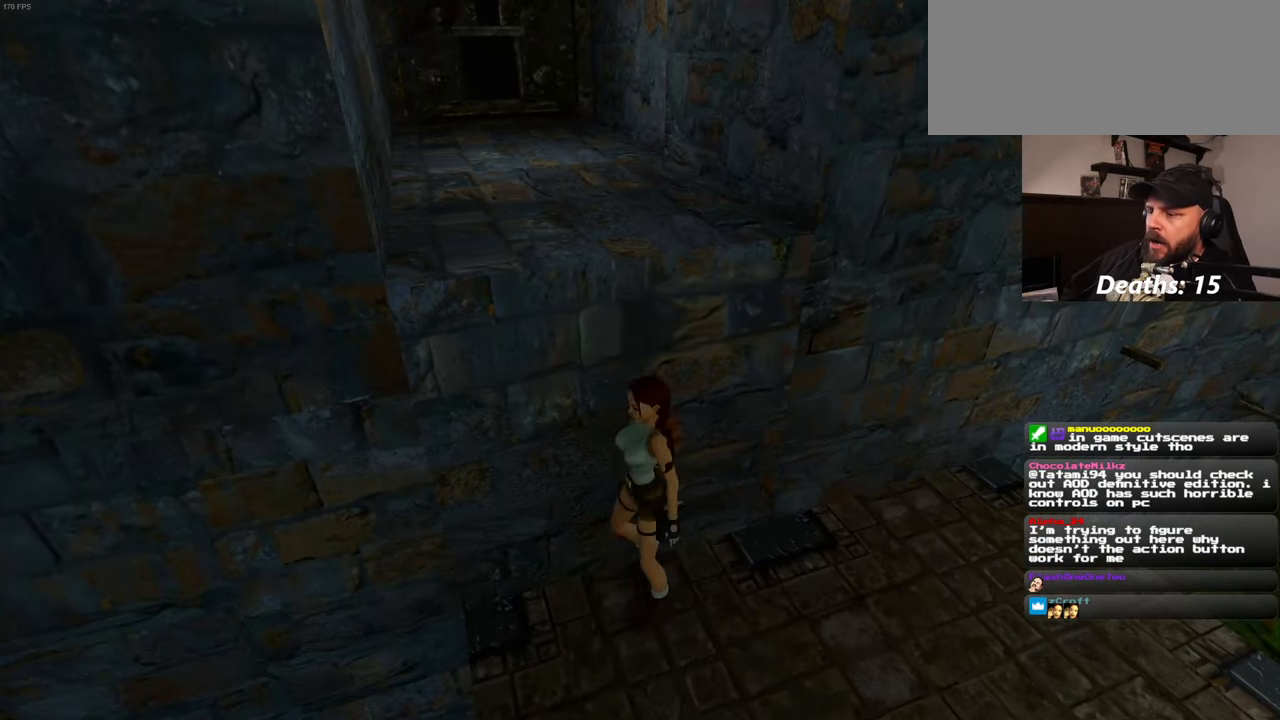
{"dt_ms": 500, "buttons": [], "left_stick": "down-right", "right_stick": "center", "events": []}
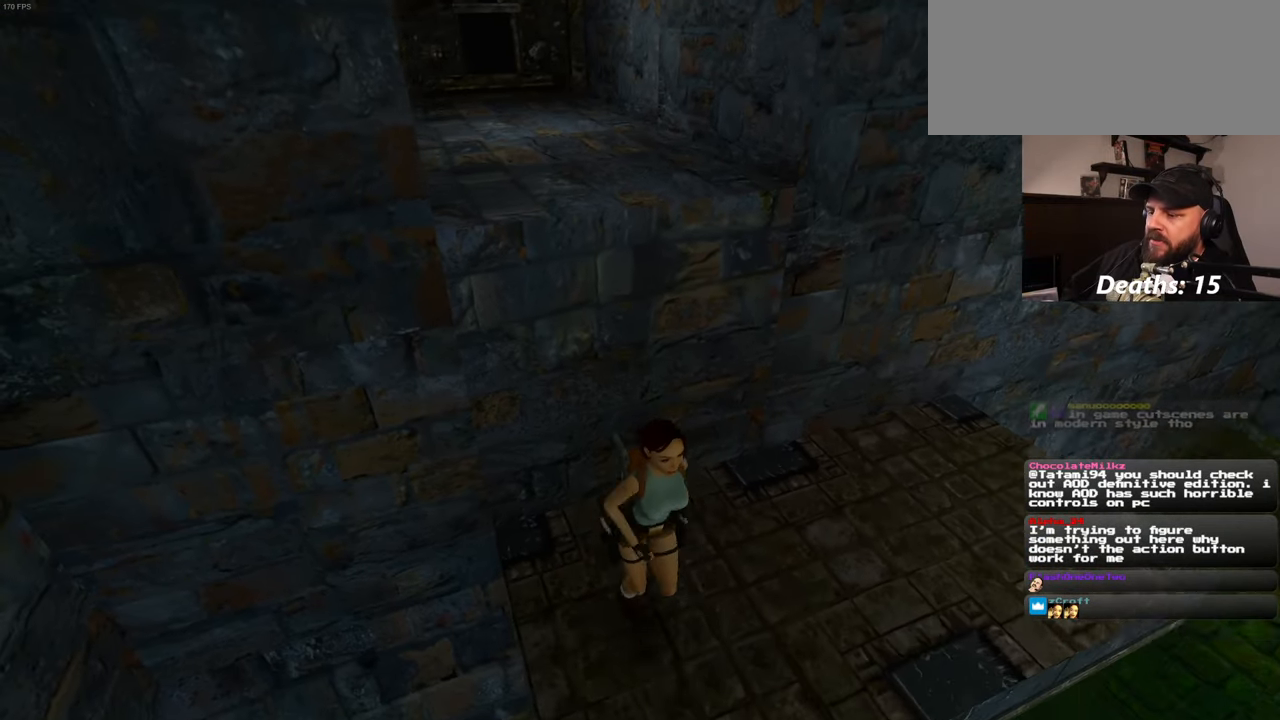
{"dt_ms": 1000, "buttons": [], "left_stick": "center", "right_stick": "center"}
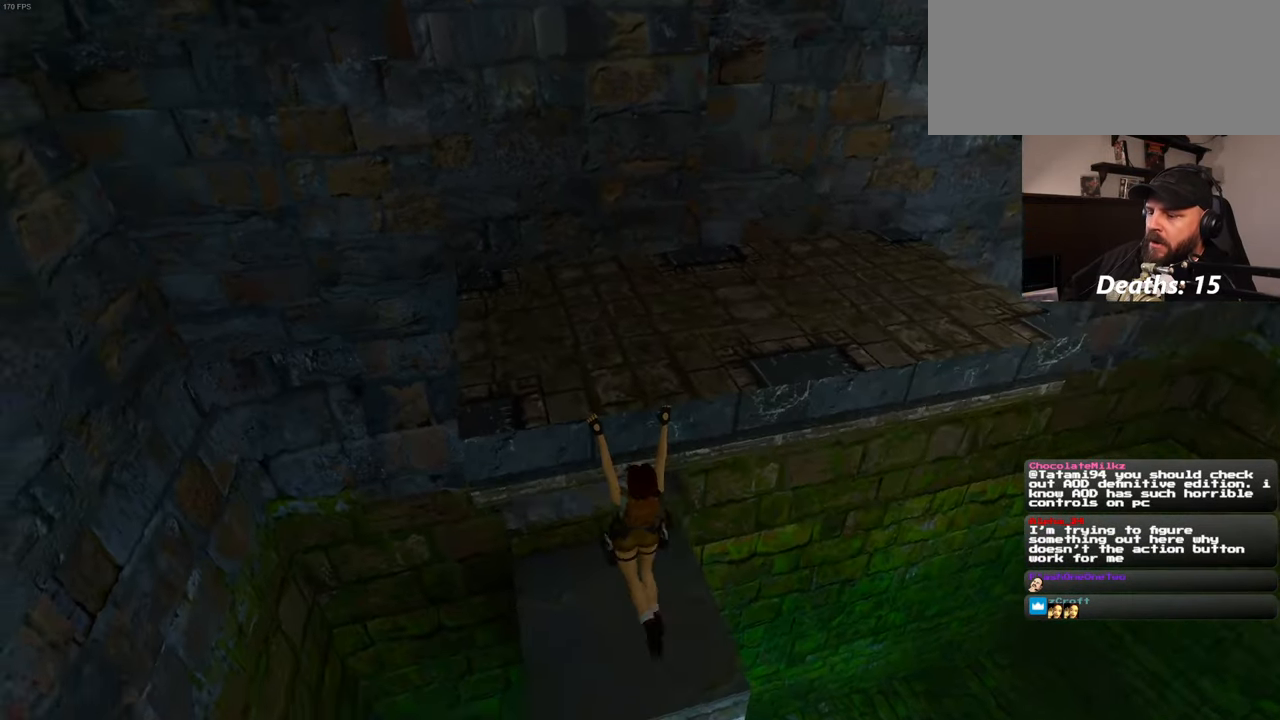
{"dt_ms": 500, "buttons": [], "left_stick": "center", "right_stick": "center", "events": [[183, "CIRCLE", "down"], [366, "CIRCLE", "up"]]}
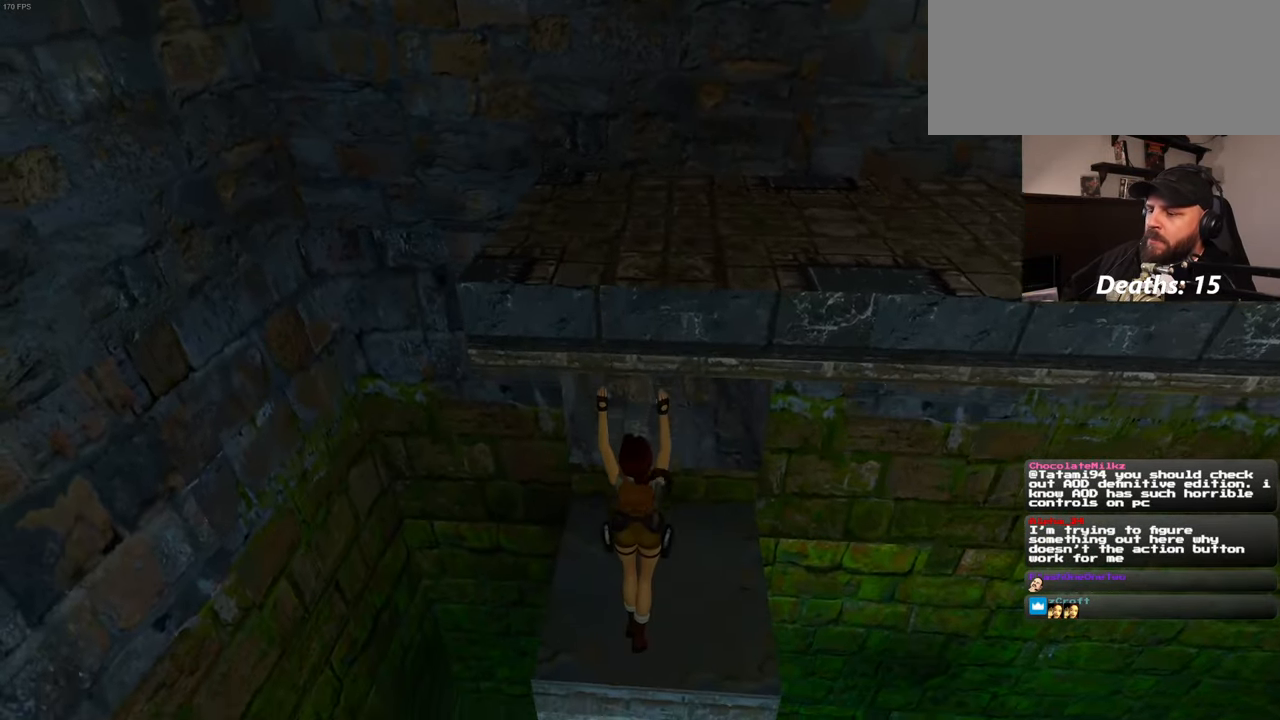
{"dt_ms": 500, "buttons": [], "left_stick": "center", "right_stick": "center", "events": []}
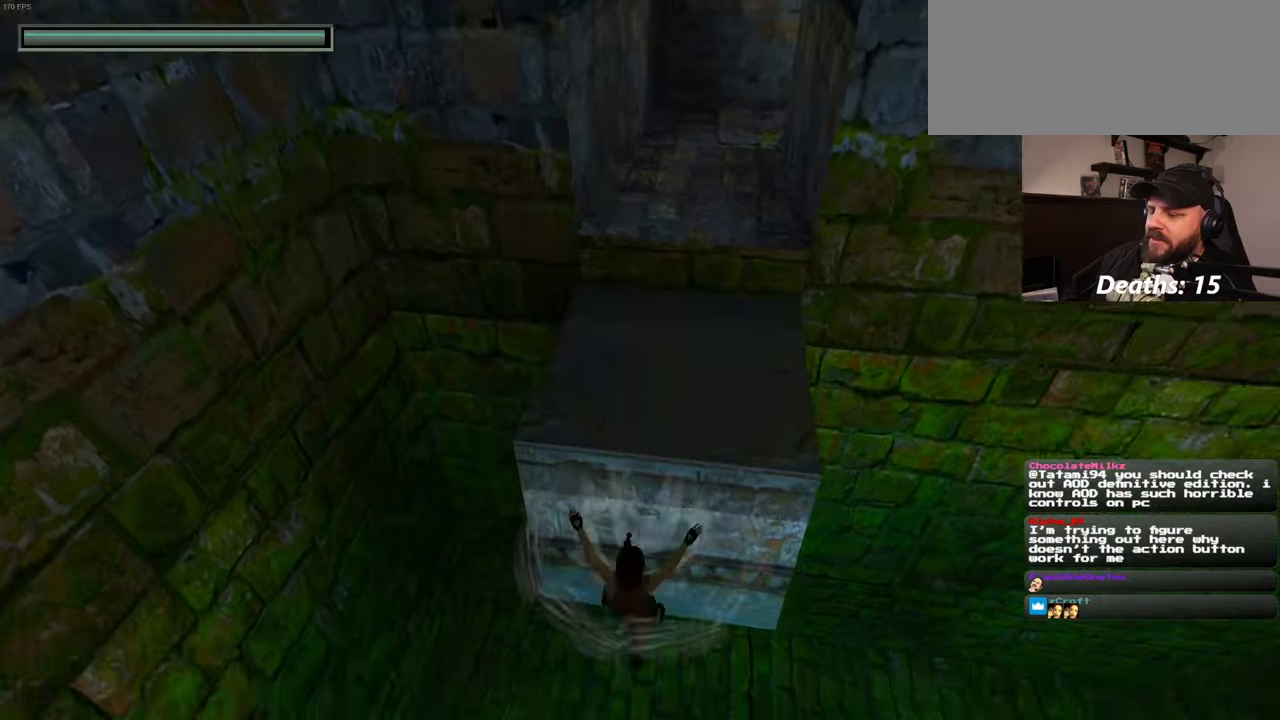
{"dt_ms": 500, "buttons": ["SQUARE"], "left_stick": "center", "right_stick": "center", "events": [[217, "right_stick", "down"], [333, "right_stick", "center"], [467, "SQUARE", "down"]]}
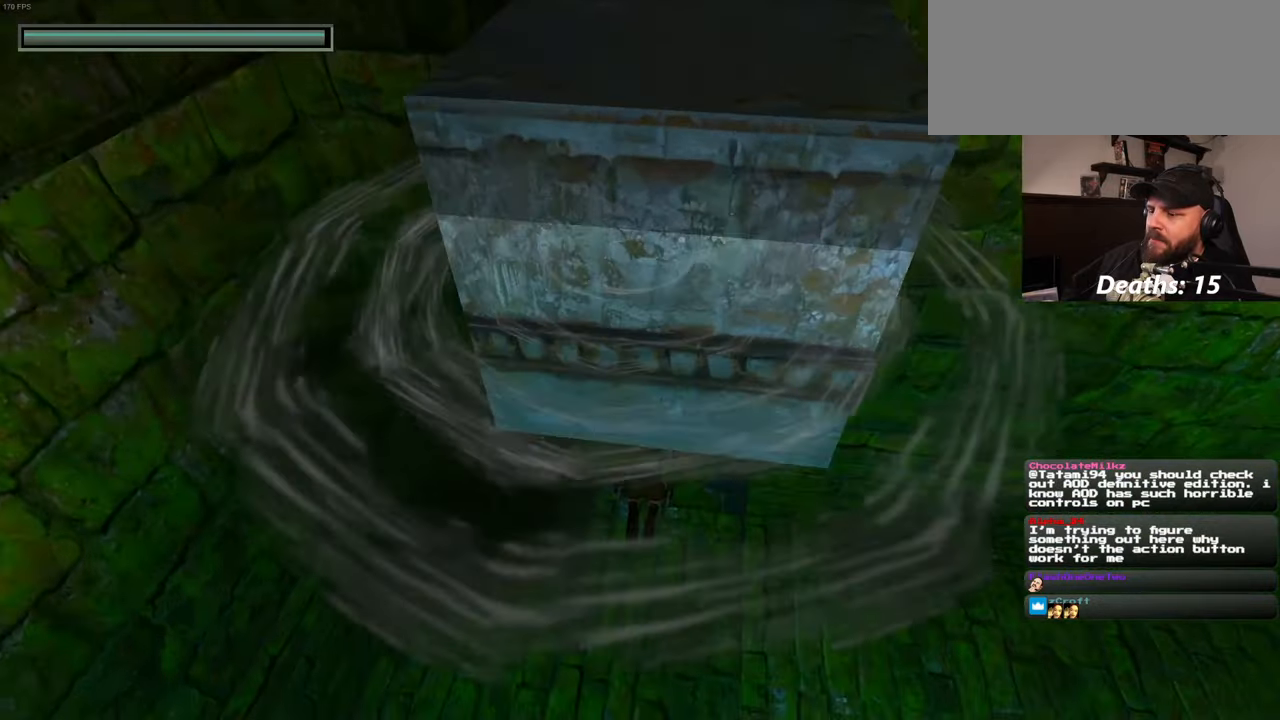
{"dt_ms": 500, "buttons": ["SQUARE"], "left_stick": "center", "right_stick": "center", "events": [[250, "left_stick", "up"], [400, "left_stick", "center"]]}
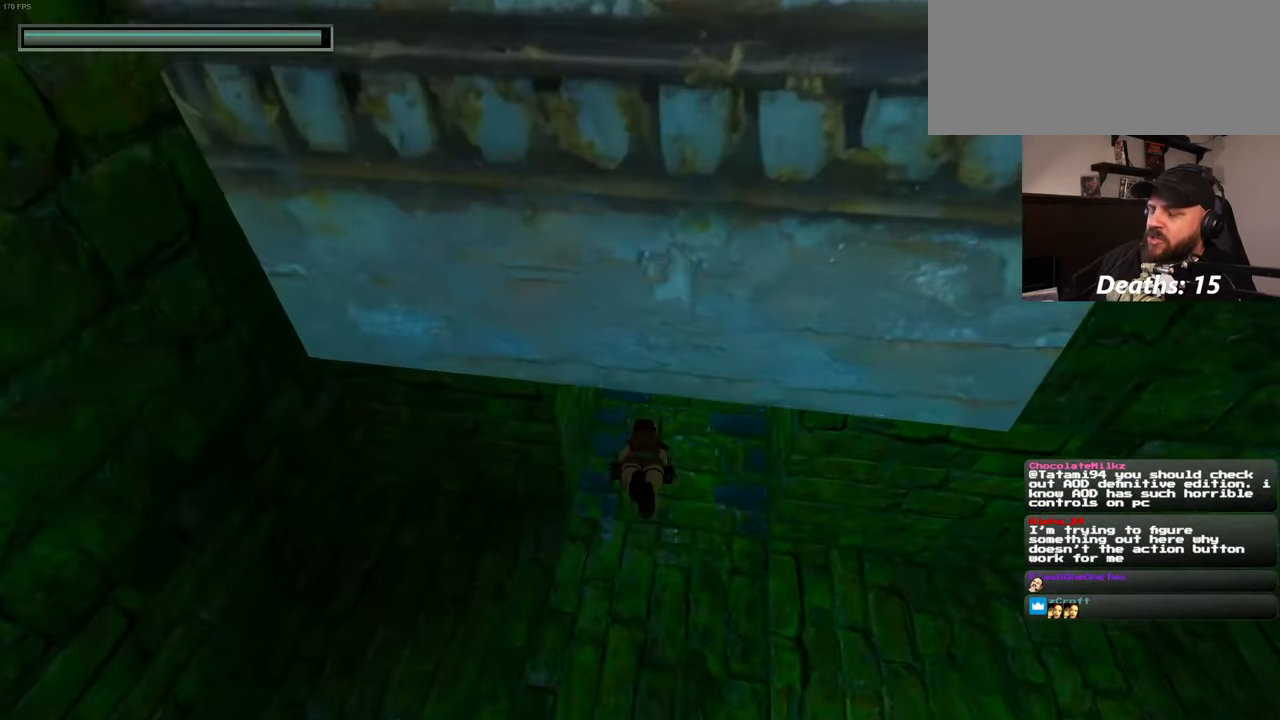
{"dt_ms": 500, "buttons": [], "left_stick": "center", "right_stick": "center", "events": [[317, "SQUARE", "up"]]}
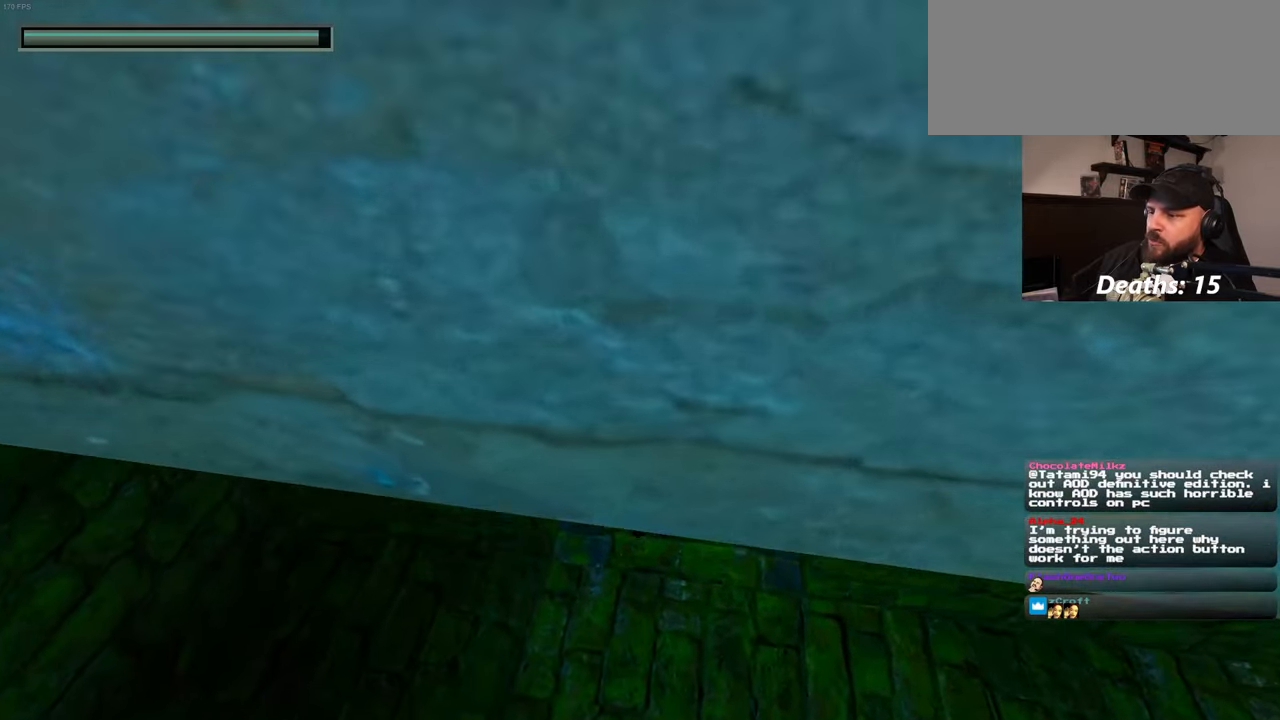
{"dt_ms": 500, "buttons": [], "left_stick": "up", "right_stick": "center", "events": [[117, "right_stick", "right"], [167, "right_stick", "center"], [317, "SQUARE", "down"], [367, "SQUARE", "up"], [383, "left_stick", "up"]]}
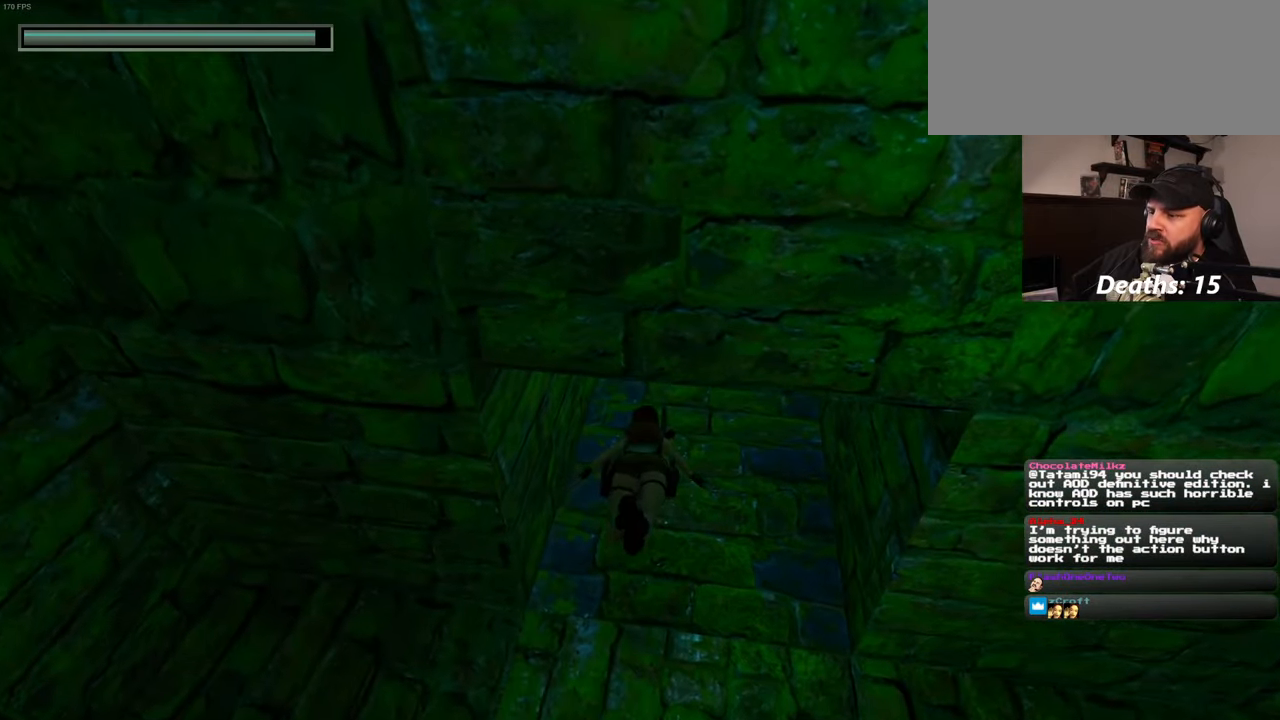
{"dt_ms": 500, "buttons": [], "left_stick": "up", "right_stick": "center", "events": [[217, "right_stick", "up-right"], [317, "right_stick", "center"]]}
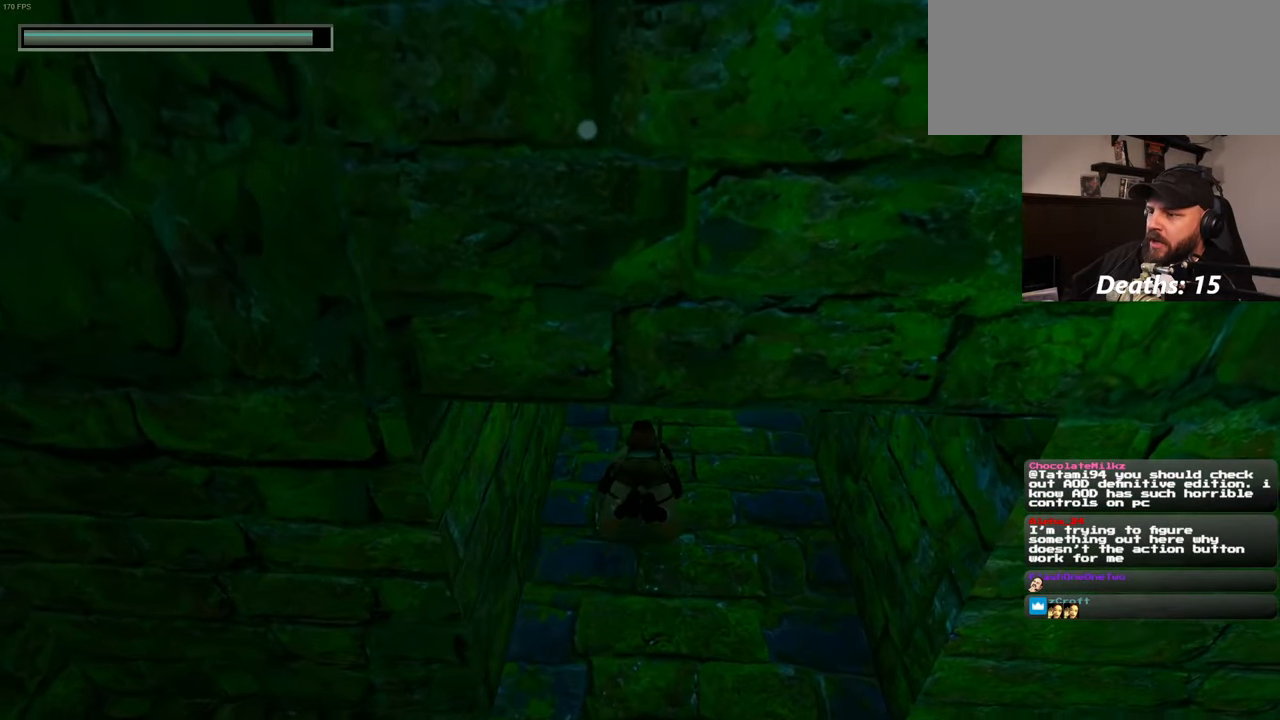
{"dt_ms": 500, "buttons": [], "left_stick": "up", "right_stick": "center", "events": [[283, "right_stick", "up-right"], [383, "right_stick", "center"]]}
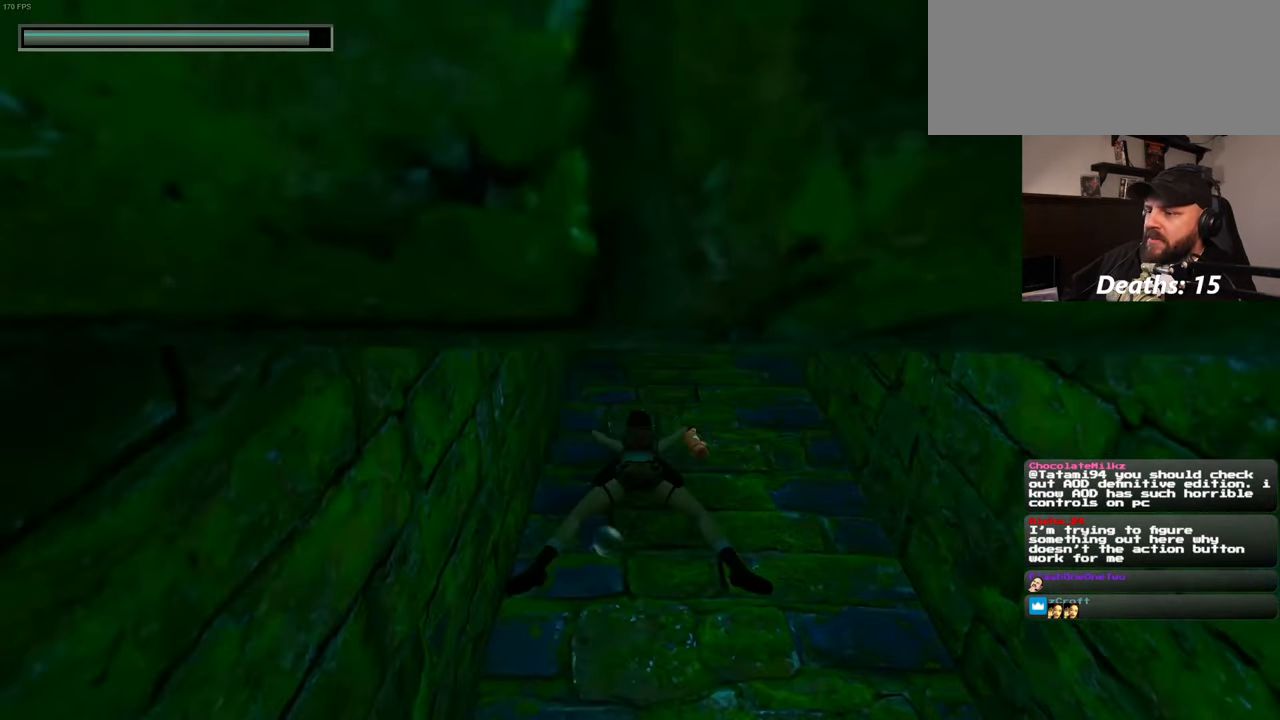
{"dt_ms": 500, "buttons": [], "left_stick": "down-right", "right_stick": "center", "events": [[500, "left_stick", "down-right"]]}
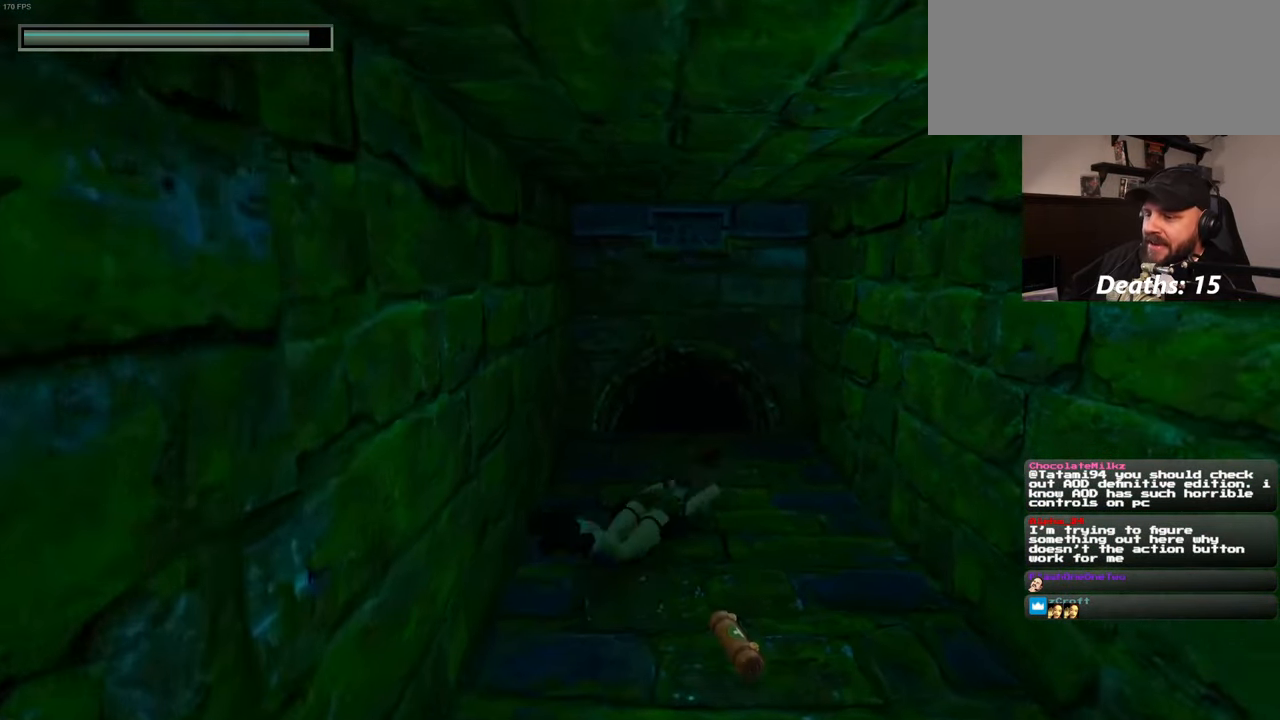
{"dt_ms": 500, "buttons": [], "left_stick": "up-left", "right_stick": "center", "events": [[183, "left_stick", "center"], [433, "left_stick", "up-left"]]}
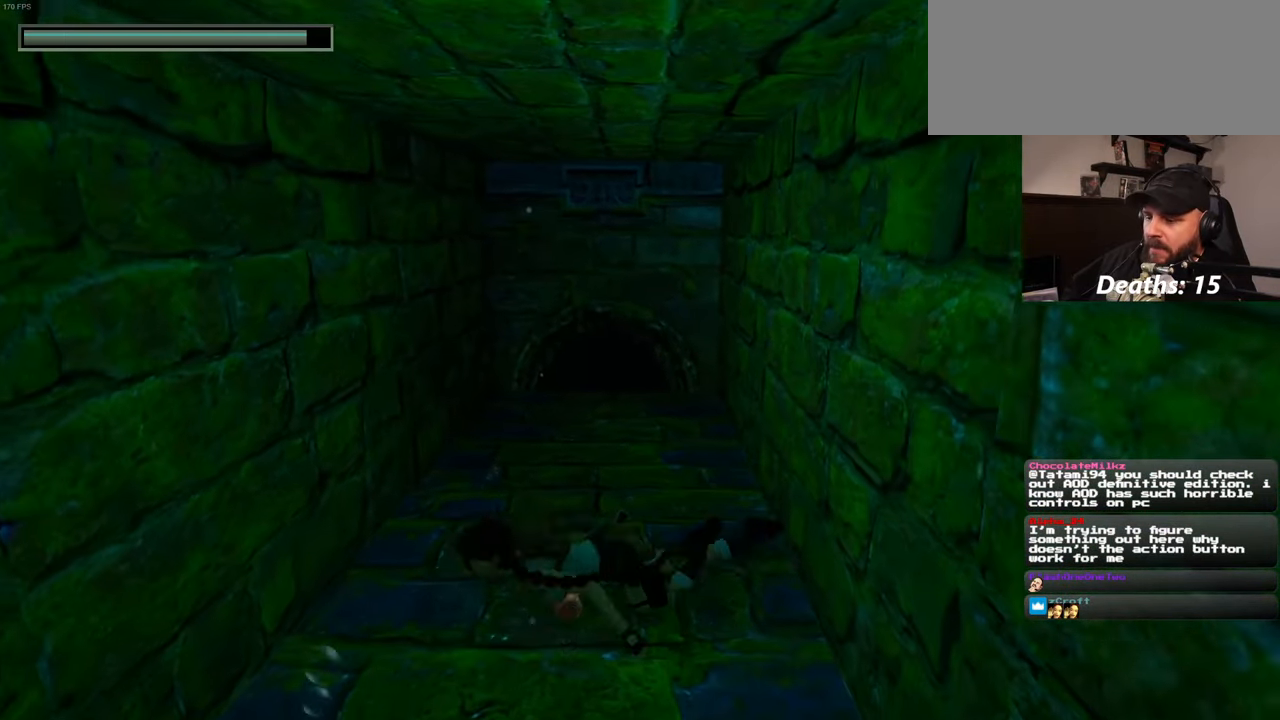
{"dt_ms": 500, "buttons": [], "left_stick": "center", "right_stick": "center", "events": [[133, "left_stick", "center"], [383, "left_stick", "right"], [500, "left_stick", "center"]]}
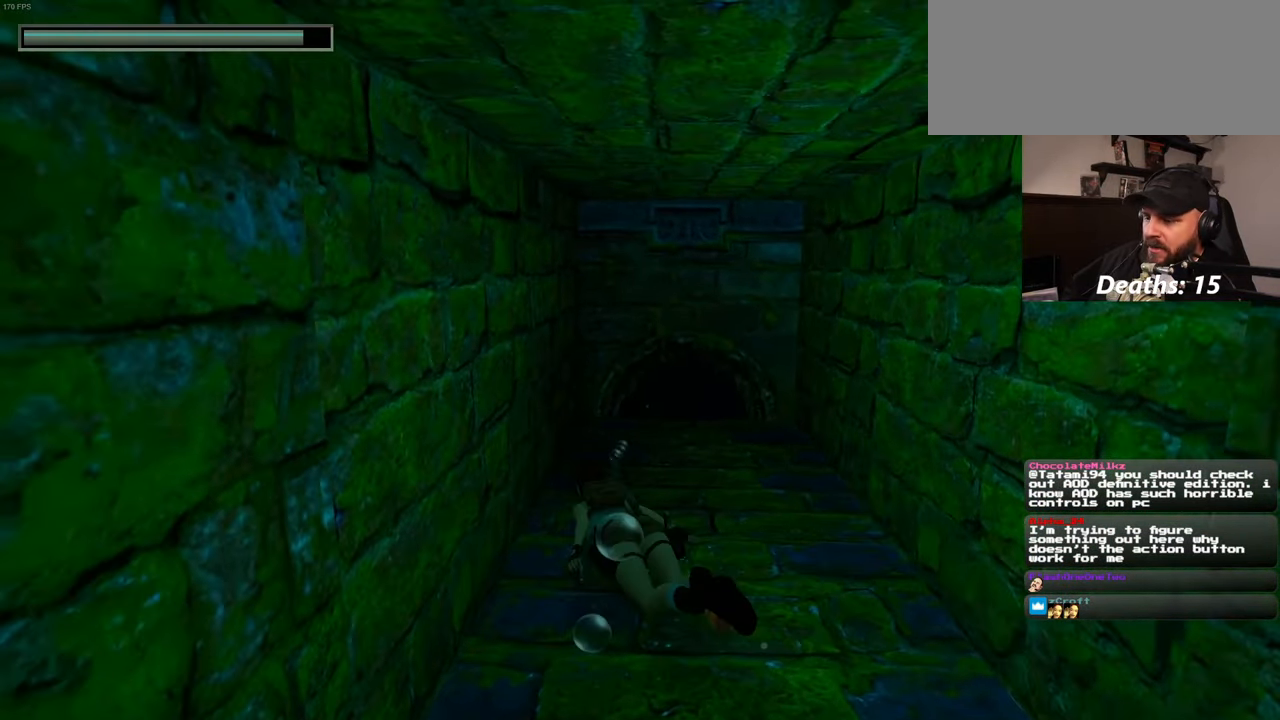
{"dt_ms": 500, "buttons": [], "left_stick": "center", "right_stick": "center", "events": [[33, "CROSS", "down"], [133, "CROSS", "up"]]}
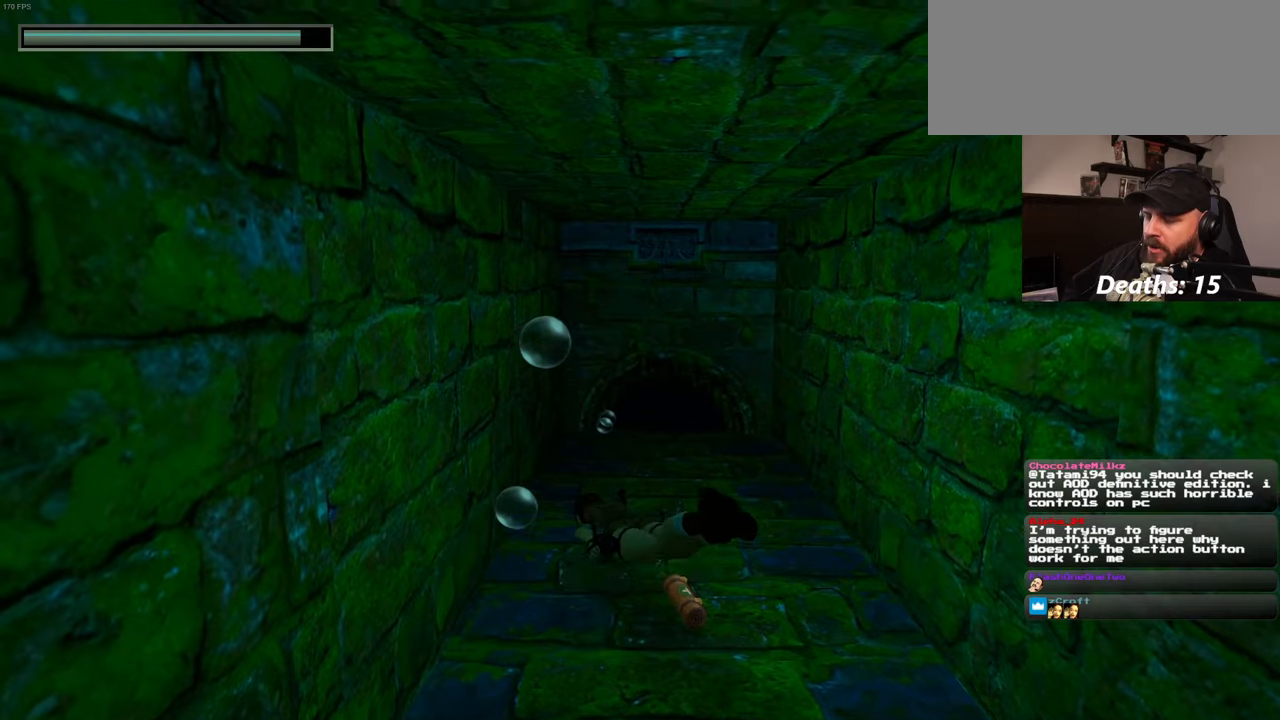
{"dt_ms": 500, "buttons": [], "left_stick": "center", "right_stick": "center", "events": []}
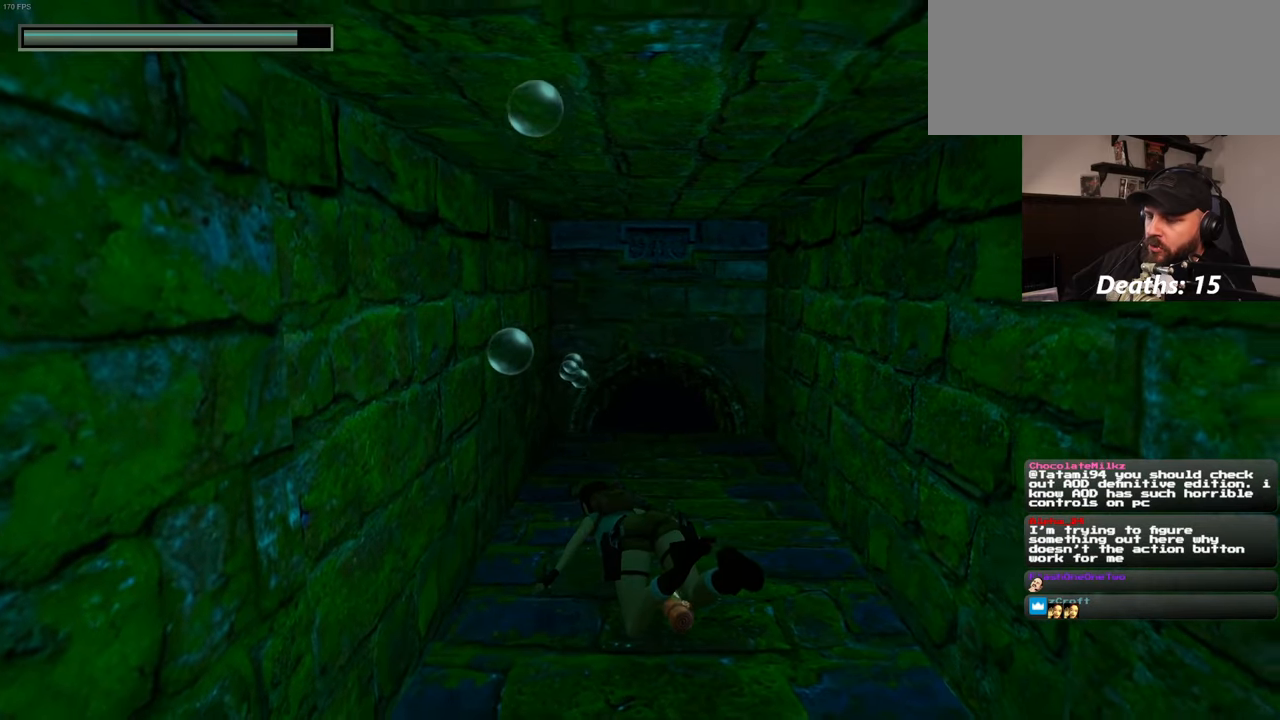
{"dt_ms": 500, "buttons": [], "left_stick": "center", "right_stick": "center", "events": []}
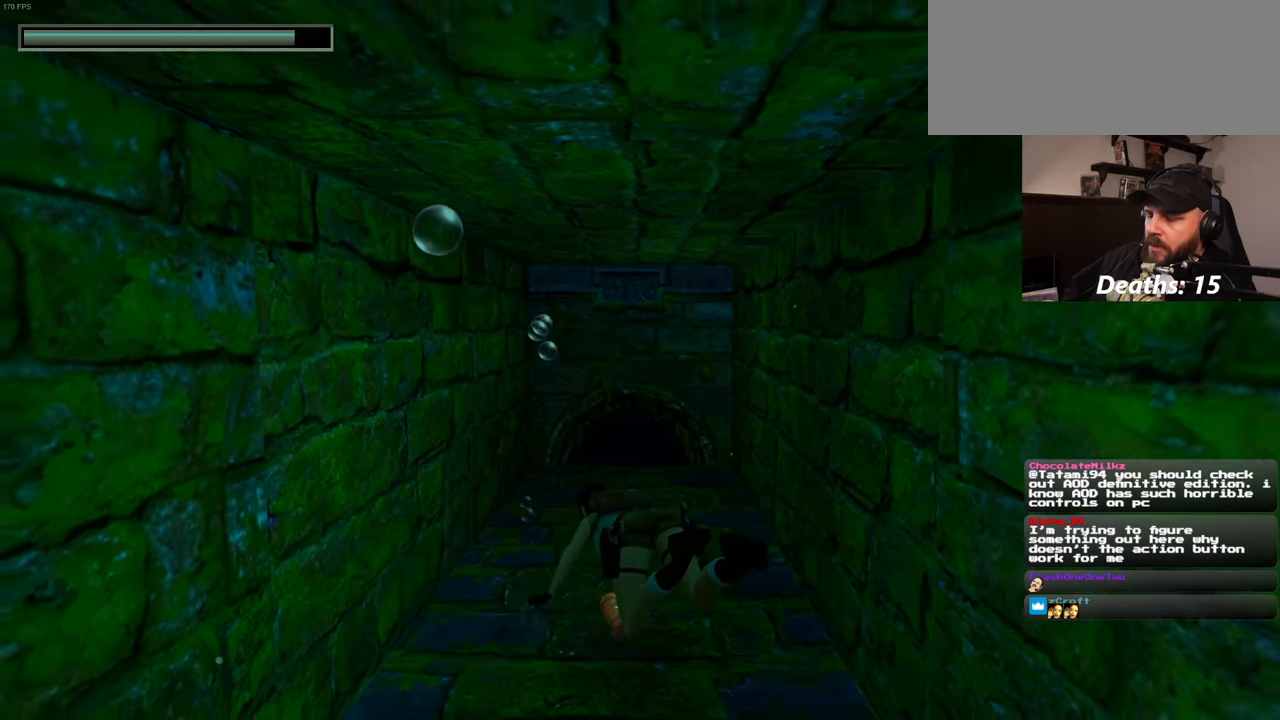
{"dt_ms": 500, "buttons": [], "left_stick": "center", "right_stick": "center", "events": []}
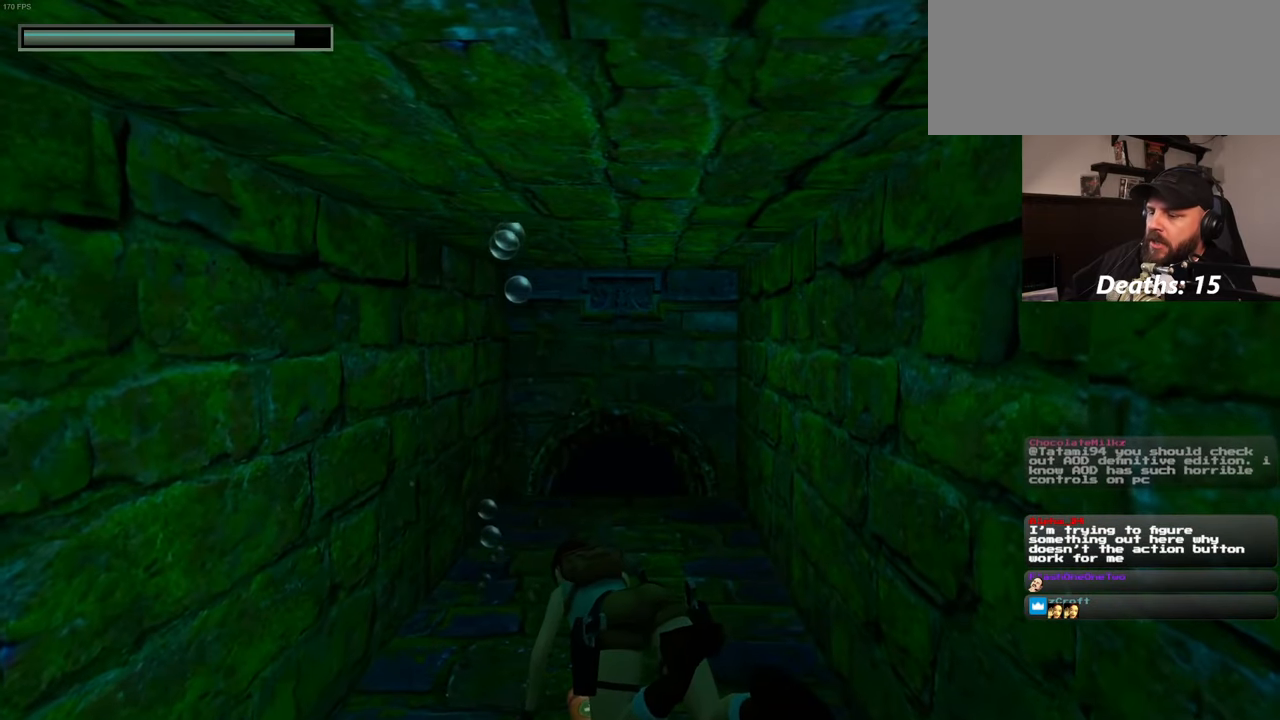
{"dt_ms": 500, "buttons": [], "left_stick": "down-left", "right_stick": "left", "events": [[300, "right_stick", "left"], [334, "left_stick", "down-left"]]}
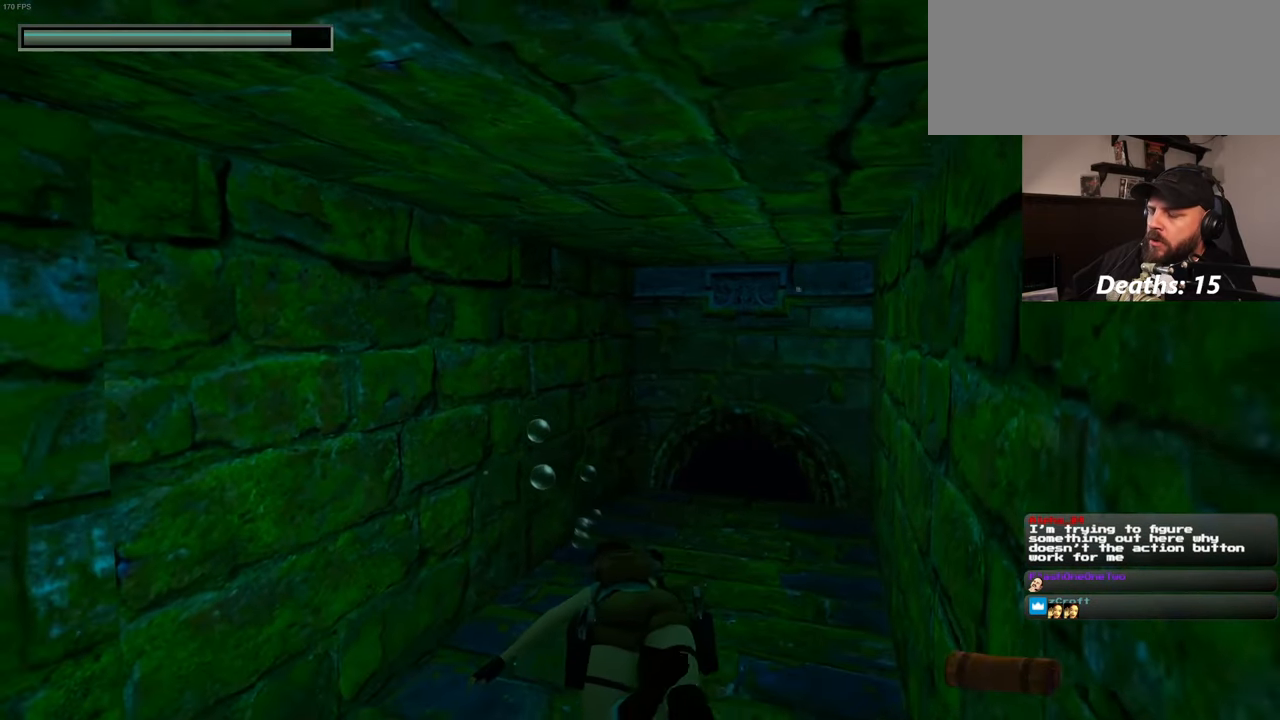
{"dt_ms": 500, "buttons": [], "left_stick": "left", "right_stick": "left", "events": [[417, "left_stick", "left"]]}
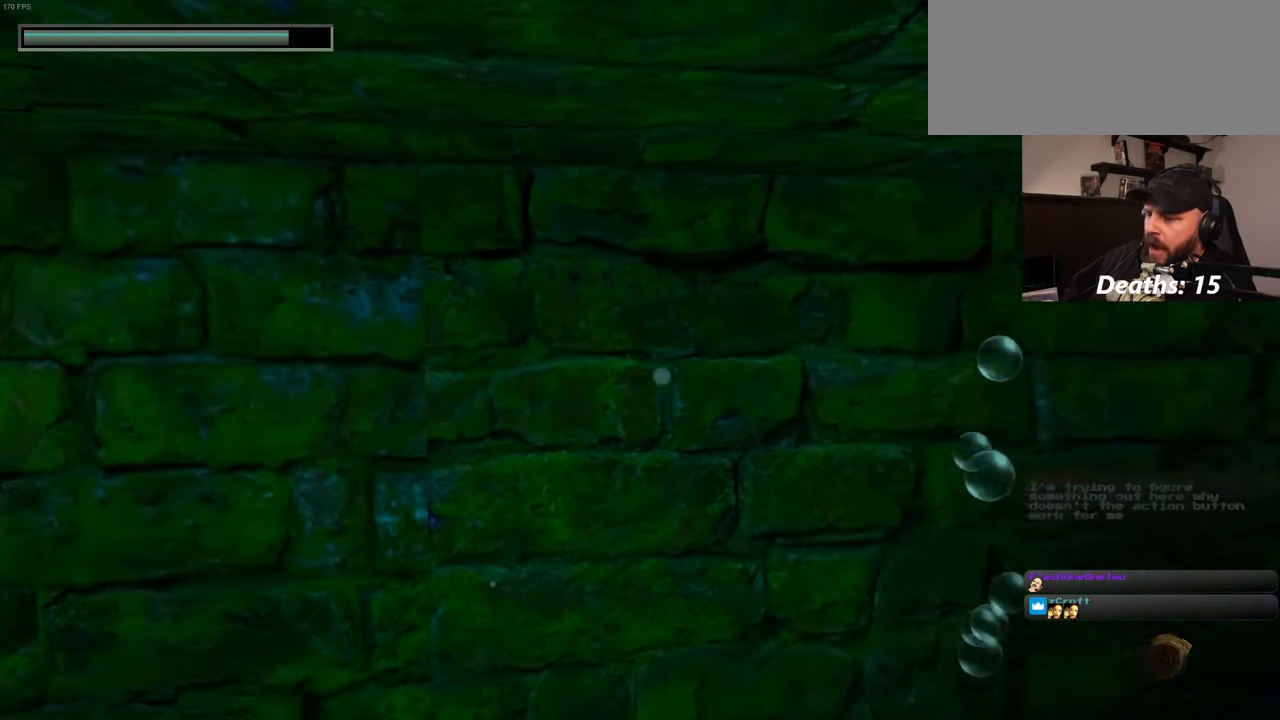
{"dt_ms": 500, "buttons": [], "left_stick": "up", "right_stick": "left", "events": [[50, "left_stick", "up-left"], [317, "left_stick", "up"]]}
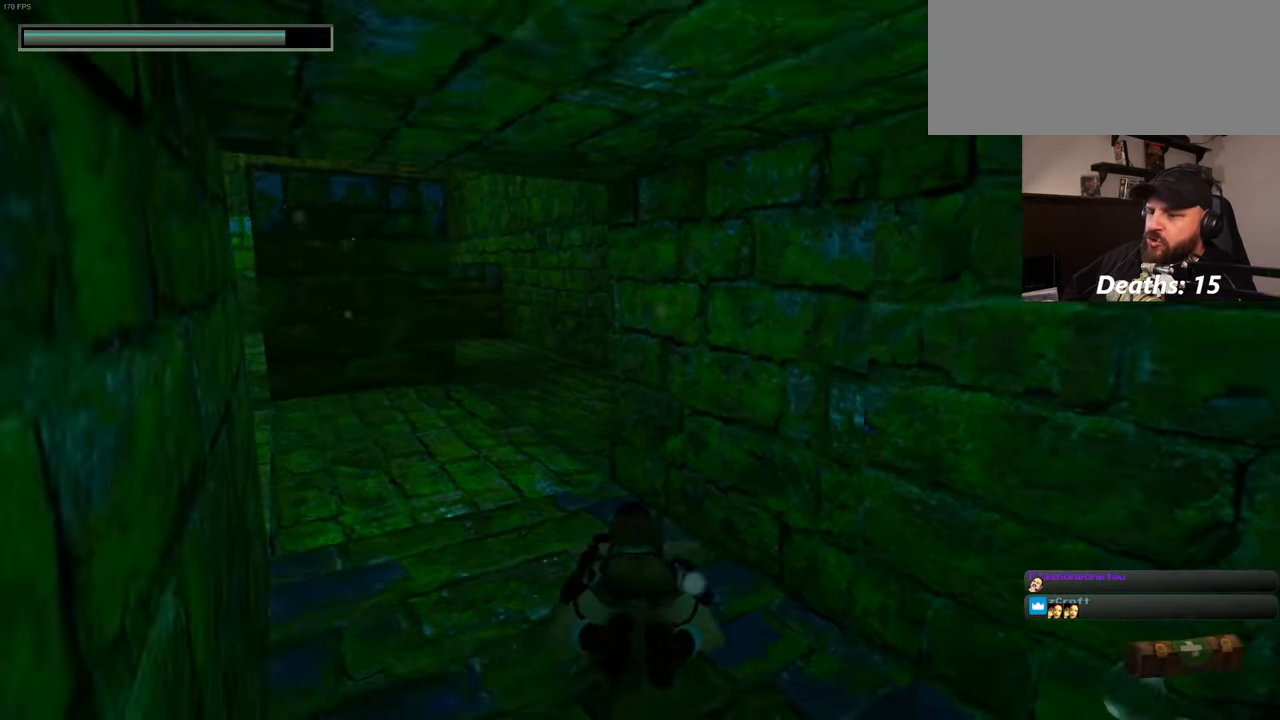
{"dt_ms": 500, "buttons": [], "left_stick": "up", "right_stick": "center", "events": [[50, "right_stick", "center"]]}
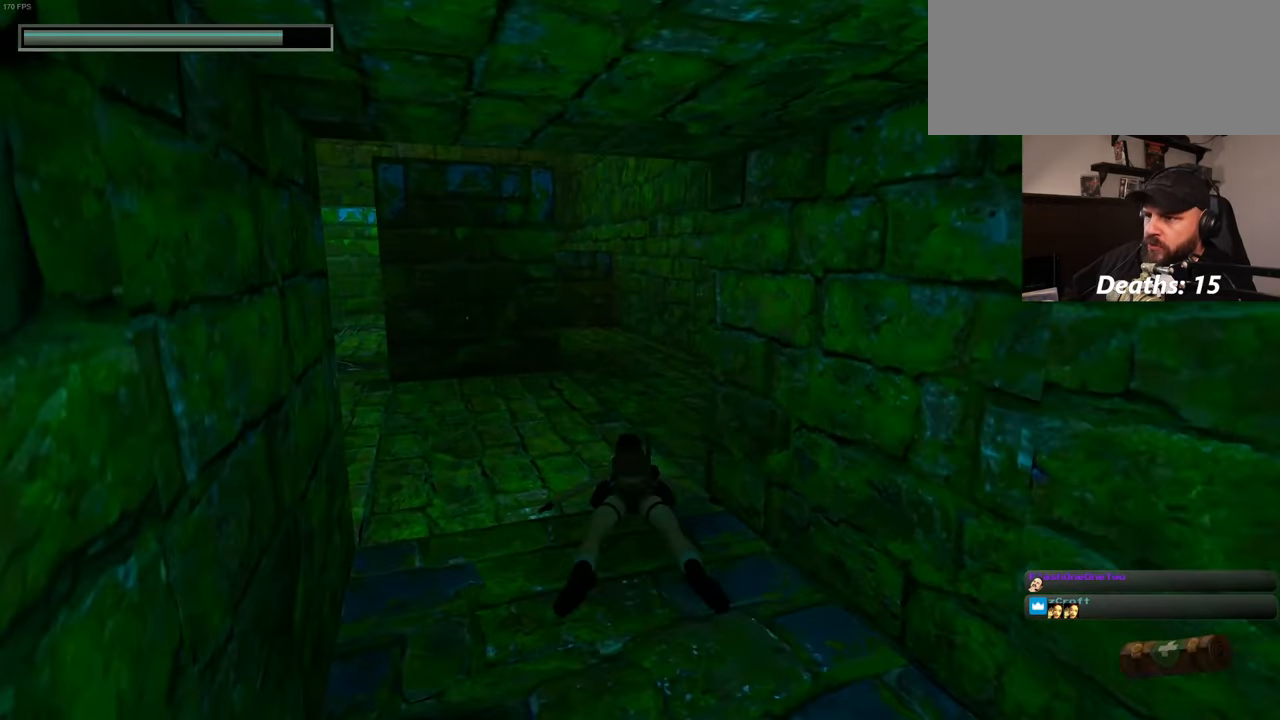
{"dt_ms": 500, "buttons": [], "left_stick": "up", "right_stick": "center", "events": [[34, "right_stick", "up"], [384, "right_stick", "center"]]}
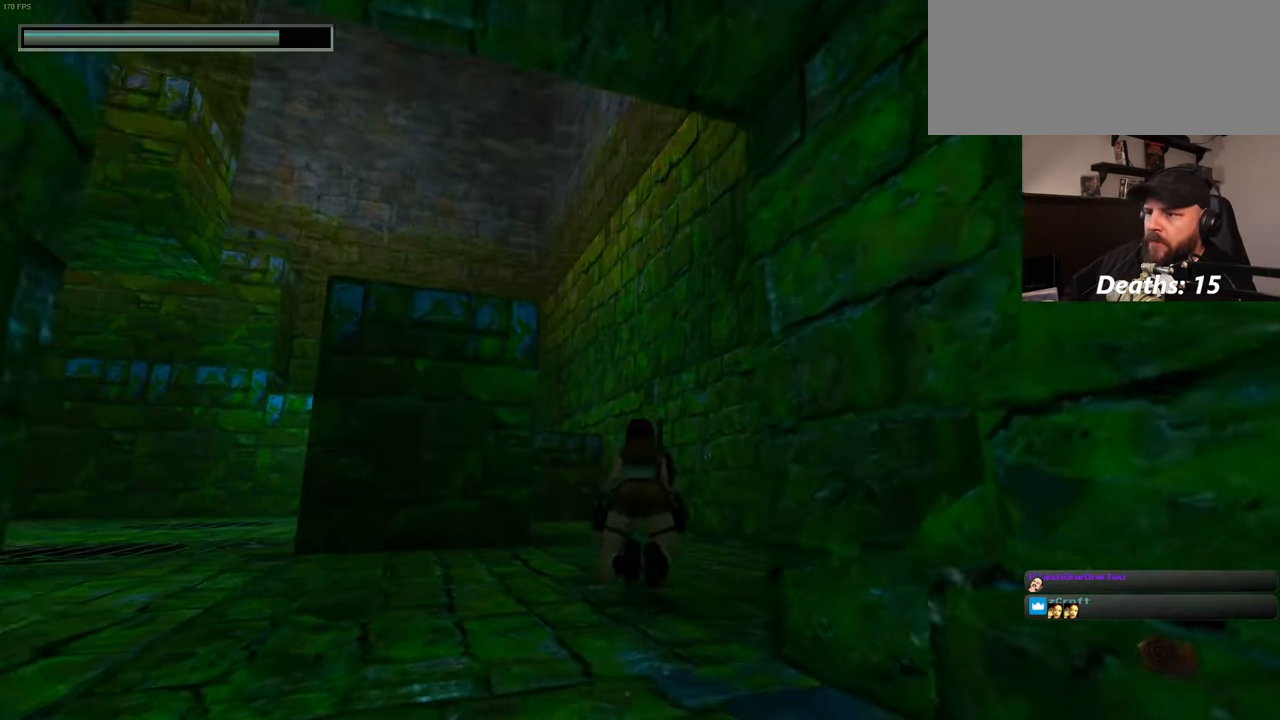
{"dt_ms": 500, "buttons": [], "left_stick": "up", "right_stick": "up-left", "events": [[184, "right_stick", "up-left"]]}
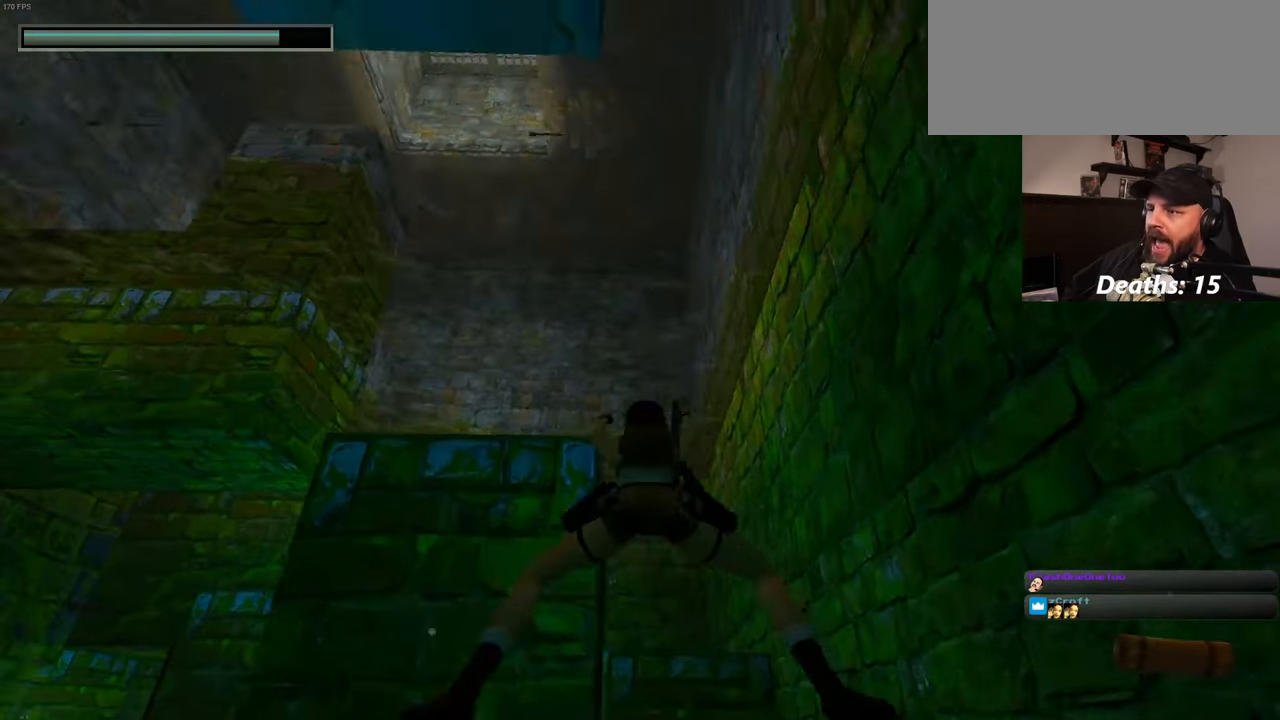
{"dt_ms": 500, "buttons": [], "left_stick": "up", "right_stick": "left", "events": [[34, "right_stick", "center"], [434, "right_stick", "left"]]}
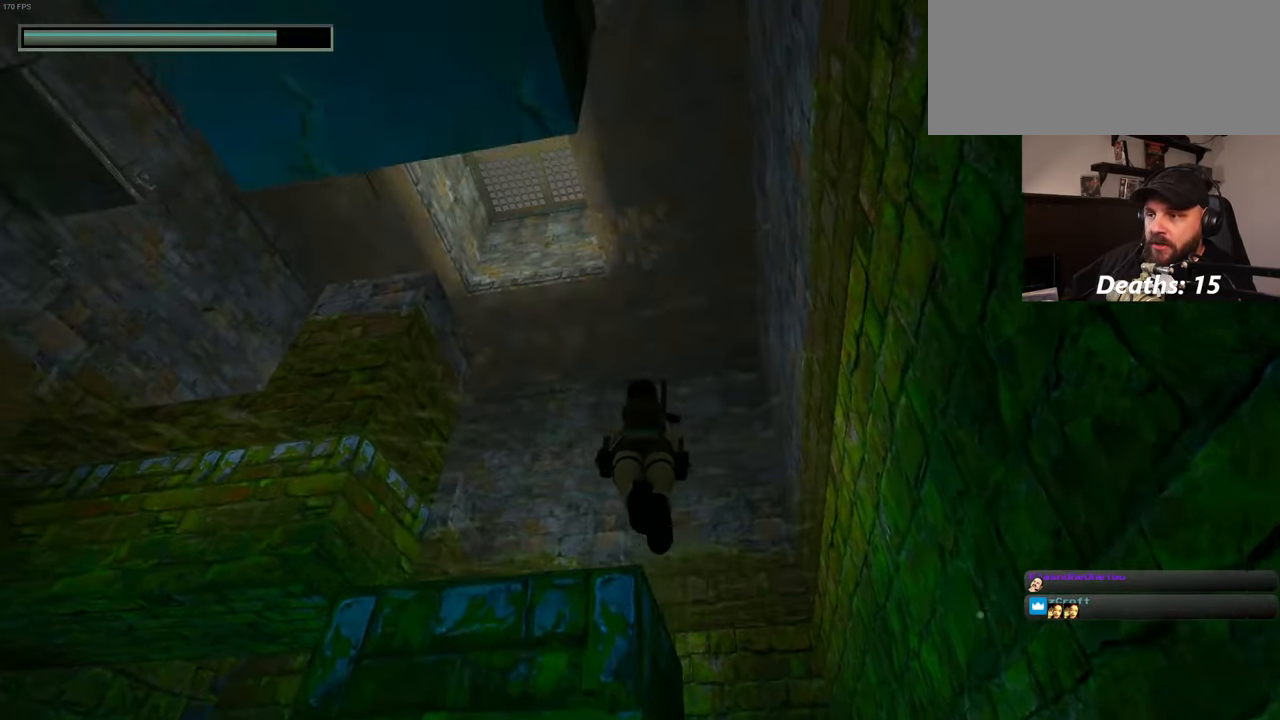
{"dt_ms": 500, "buttons": [], "left_stick": "up", "right_stick": "left", "events": [[66, "left_stick", "up-right"], [283, "left_stick", "right"], [483, "left_stick", "up"]]}
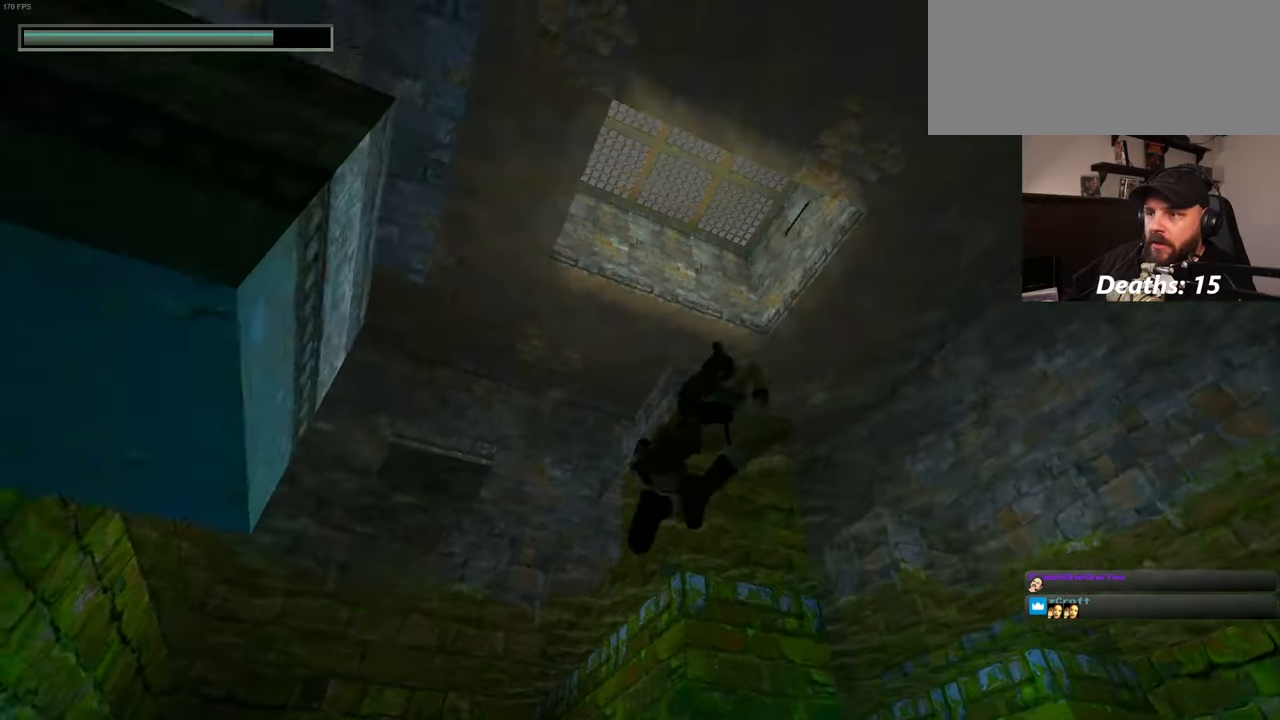
{"dt_ms": 500, "buttons": [], "left_stick": "up", "right_stick": "center", "events": [[116, "left_stick", "up-left"], [416, "left_stick", "up"], [483, "right_stick", "center"]]}
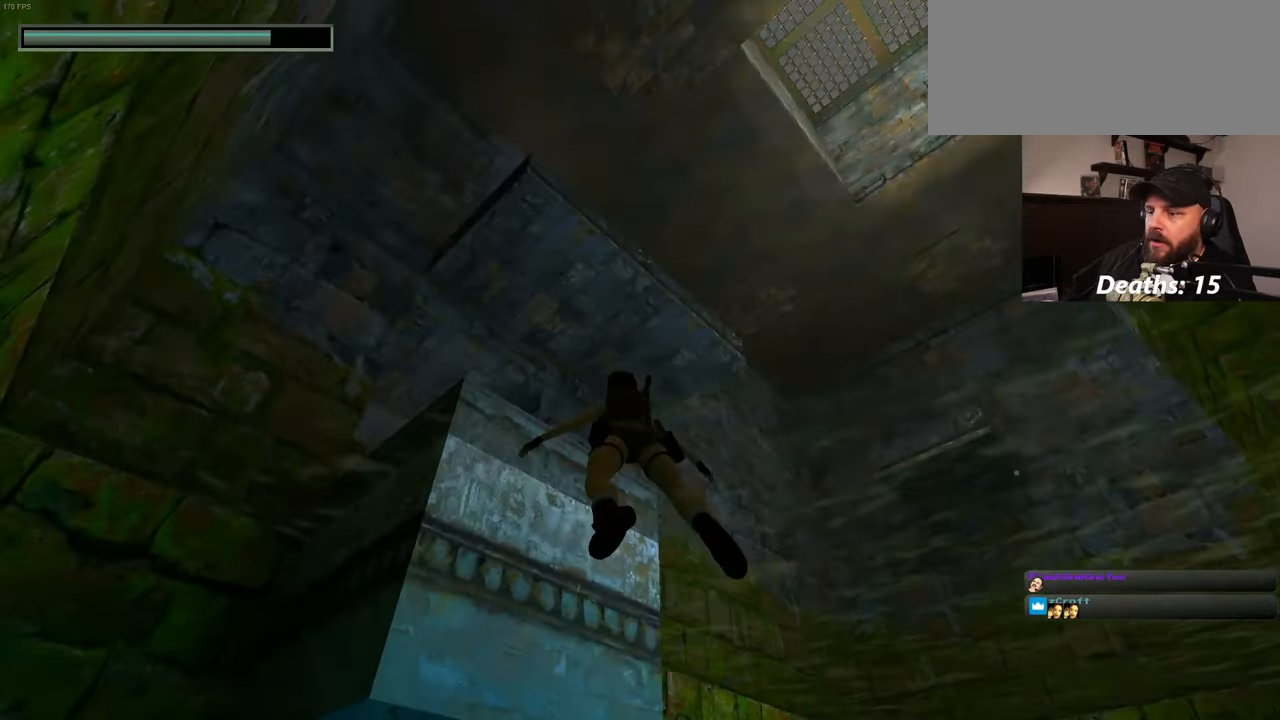
{"dt_ms": 500, "buttons": [], "left_stick": "up", "right_stick": "down-left", "events": [[433, "right_stick", "down-left"]]}